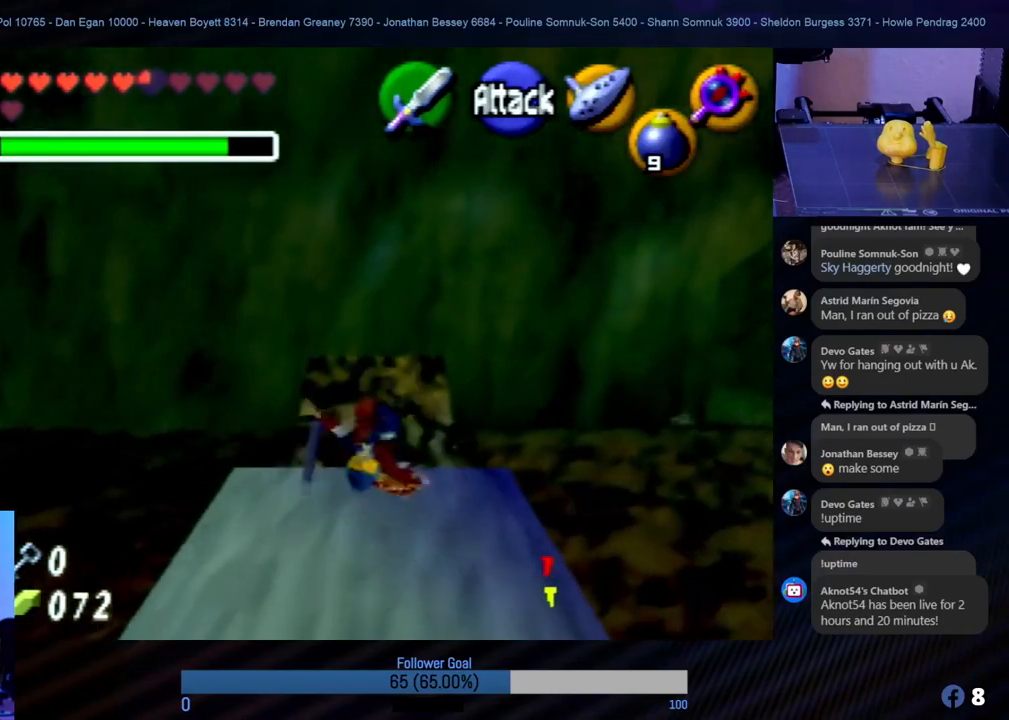
Gameplay with a controller (Nintendo layout); each line is a JSON object with the inputs held at the frame after it. "events" lists button and stick changes between this image and that frame as [ms after this image, input, new state], when the widget could be followed in between. Not read: L1 L3 R3.
{"buttons": [], "left_stick": "up", "events": []}
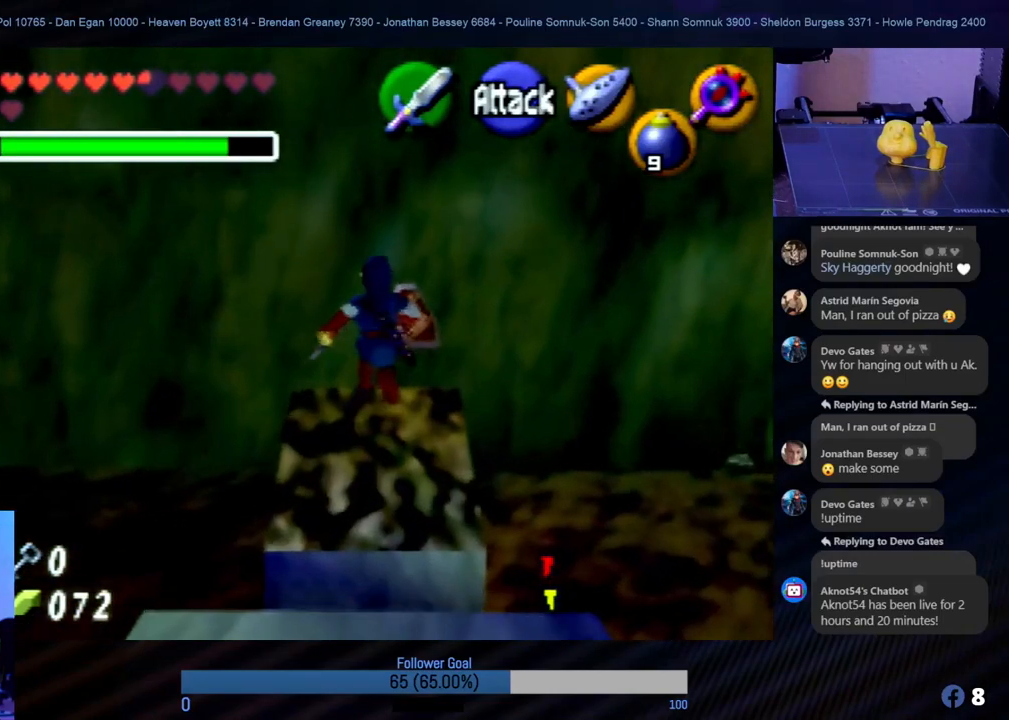
{"buttons": [], "left_stick": "right", "events": [[50, "left_stick", "up-right"], [438, "left_stick", "right"]]}
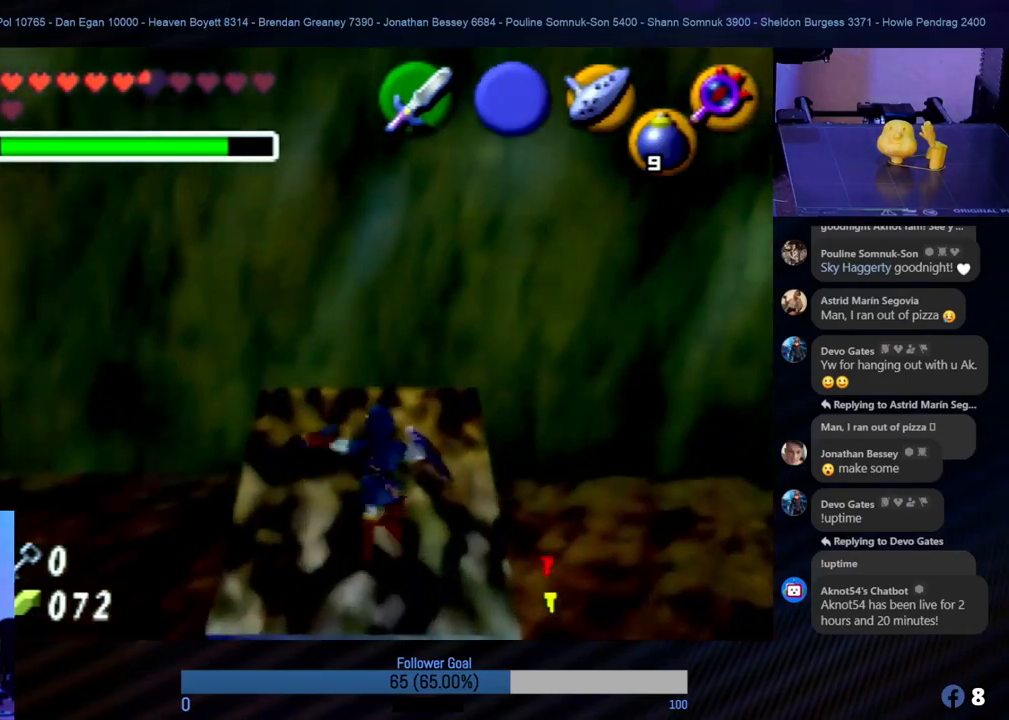
{"buttons": [], "left_stick": "up", "events": [[303, "left_stick", "up-right"], [421, "left_stick", "up"]]}
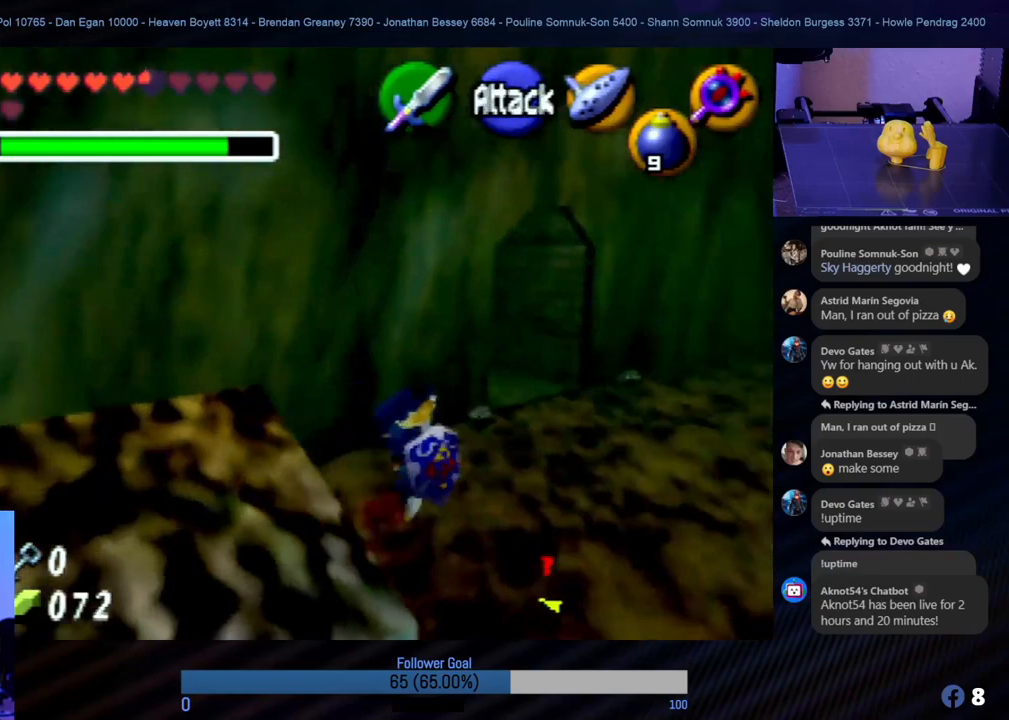
{"buttons": [], "left_stick": "up", "events": []}
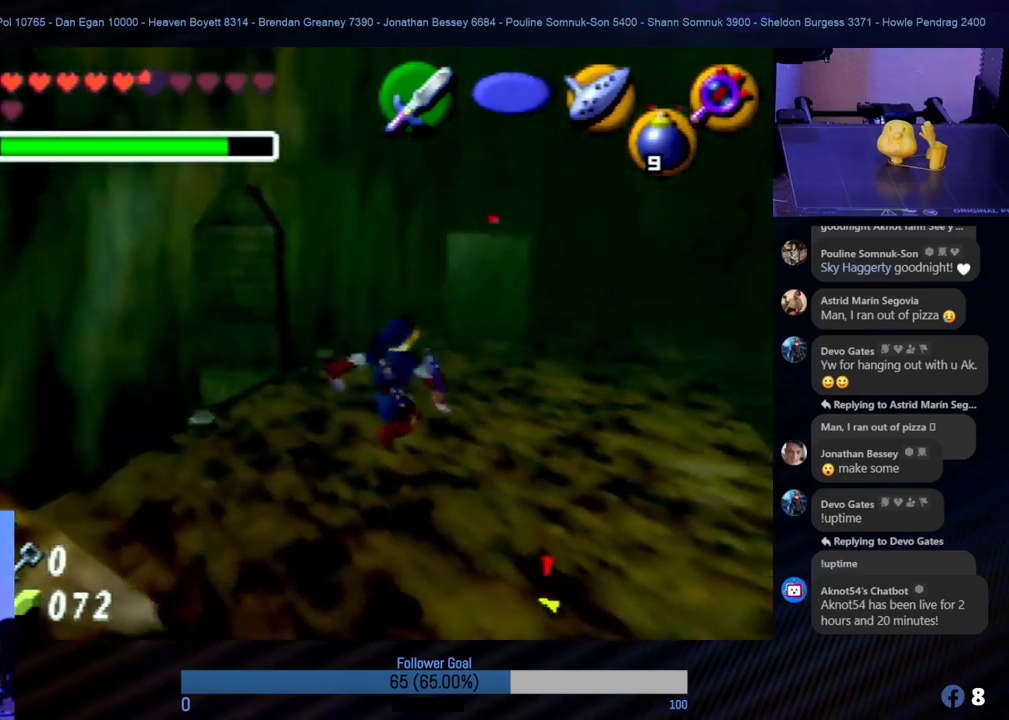
{"buttons": [], "left_stick": "up-left", "events": [[270, "left_stick", "up-left"]]}
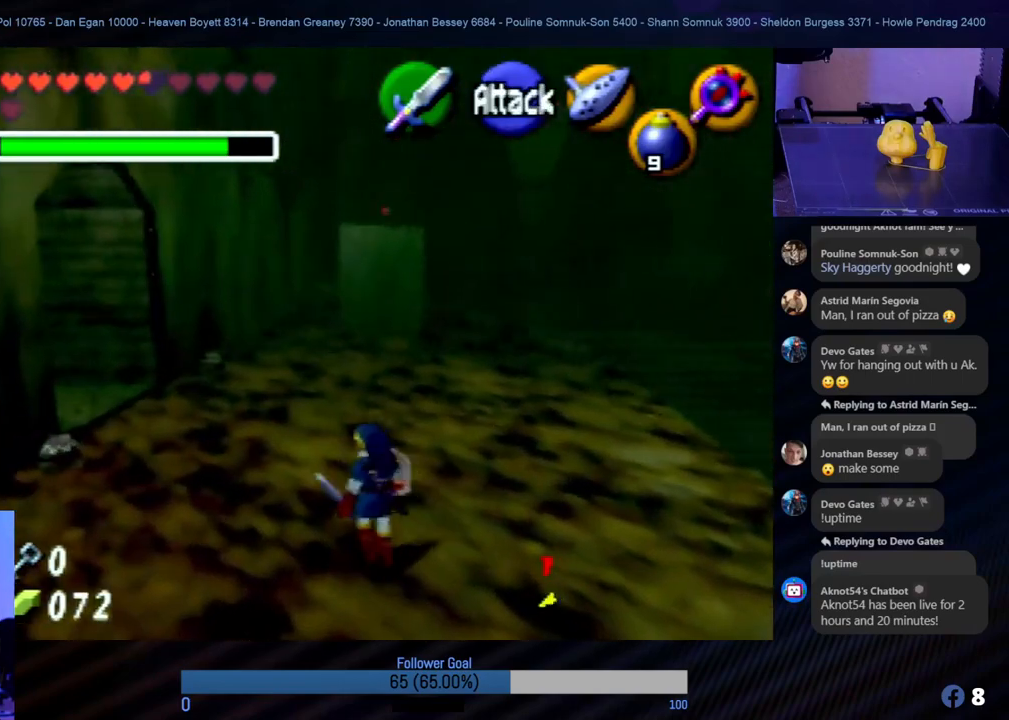
{"buttons": [], "left_stick": "center", "events": [[321, "B", "down"], [354, "left_stick", "center"], [456, "B", "up"]]}
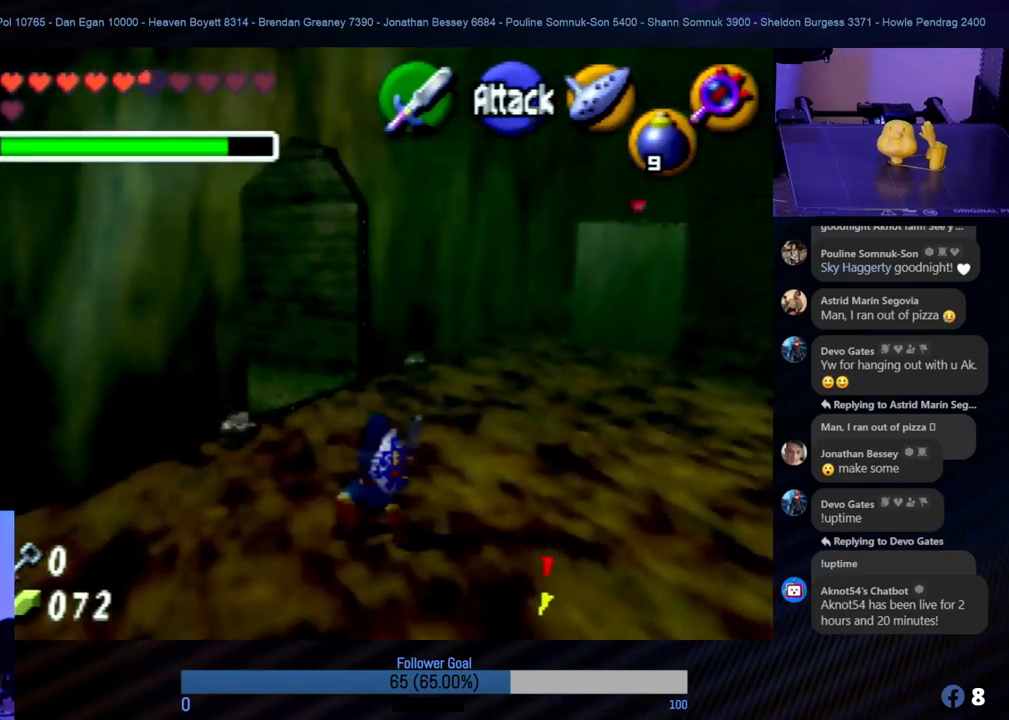
{"buttons": [], "left_stick": "up-left", "events": [[270, "left_stick", "up-left"]]}
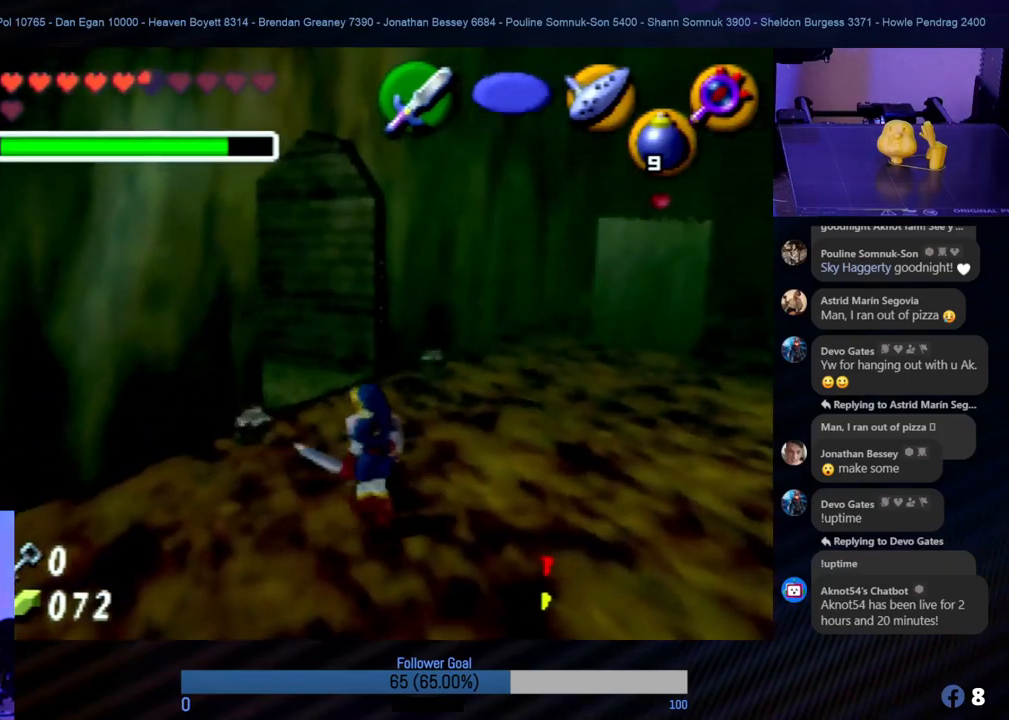
{"buttons": [], "left_stick": "center", "events": [[169, "B", "down"], [287, "B", "up"], [337, "left_stick", "center"], [388, "B", "down"], [489, "B", "up"]]}
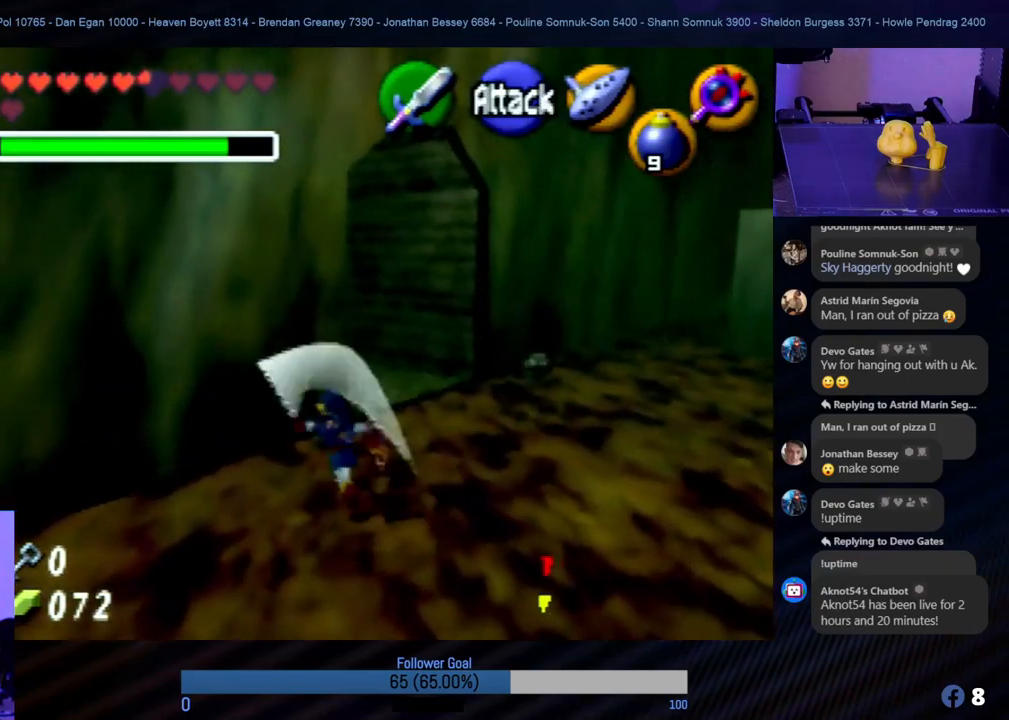
{"buttons": ["B"], "left_stick": "up", "events": [[337, "left_stick", "up-right"], [422, "B", "down"], [472, "left_stick", "up"]]}
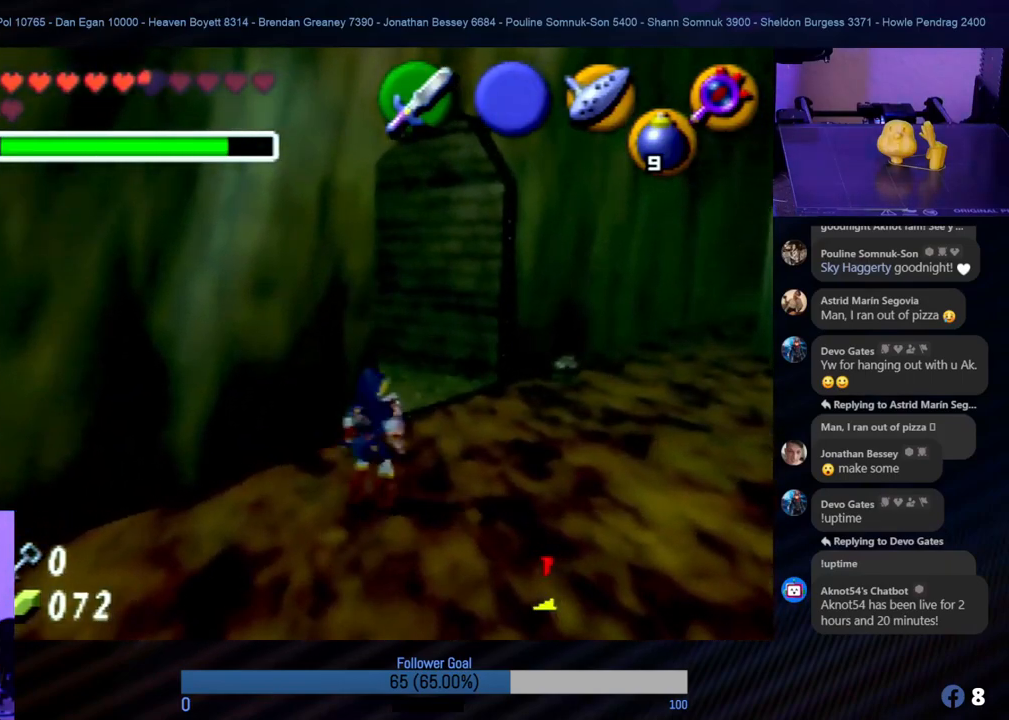
{"buttons": [], "left_stick": "center", "events": [[34, "left_stick", "center"], [50, "B", "up"], [135, "B", "down"], [185, "B", "up"]]}
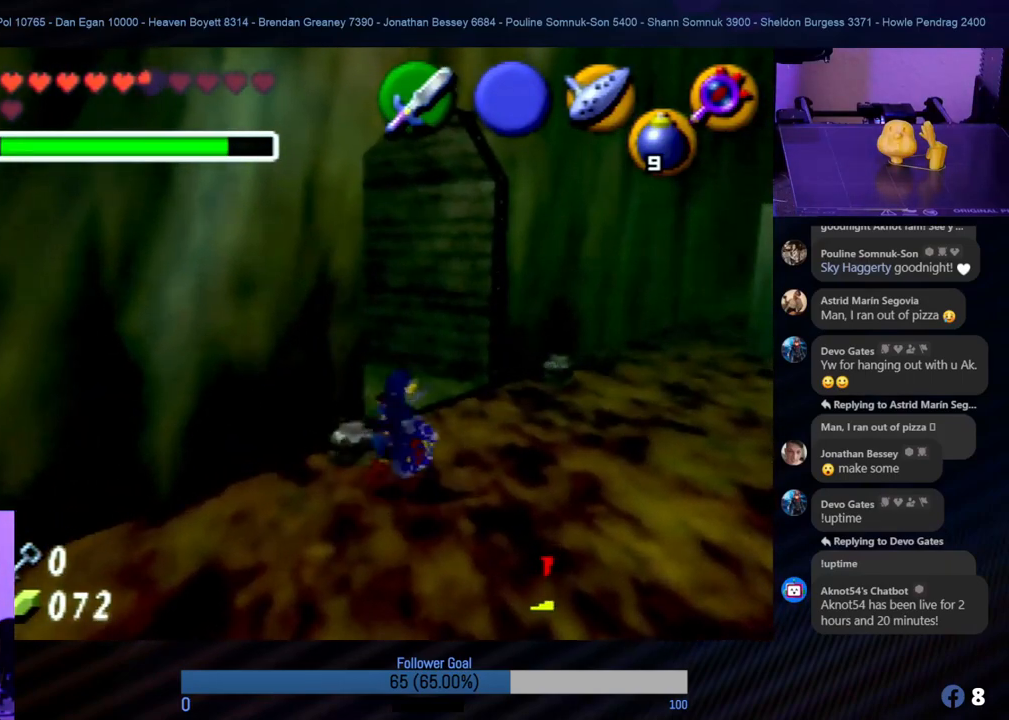
{"buttons": [], "left_stick": "center", "events": [[168, "B", "down"], [168, "left_stick", "up-left"], [303, "B", "up"], [337, "left_stick", "center"], [404, "B", "down"], [455, "B", "up"]]}
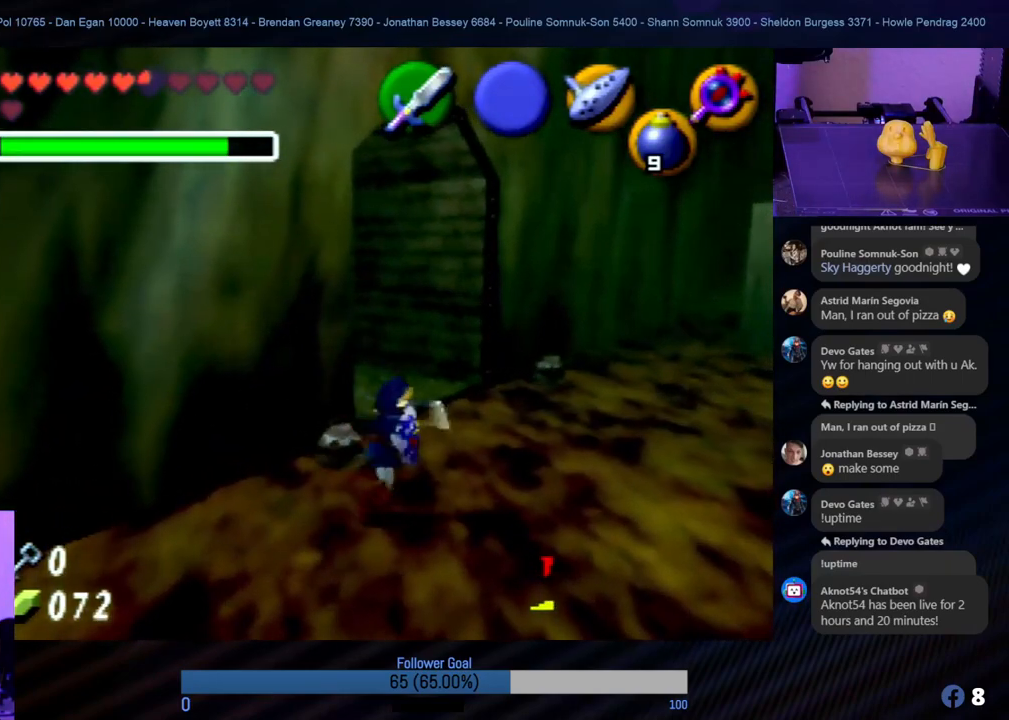
{"buttons": [], "left_stick": "center", "events": [[269, "B", "down"], [354, "B", "up"]]}
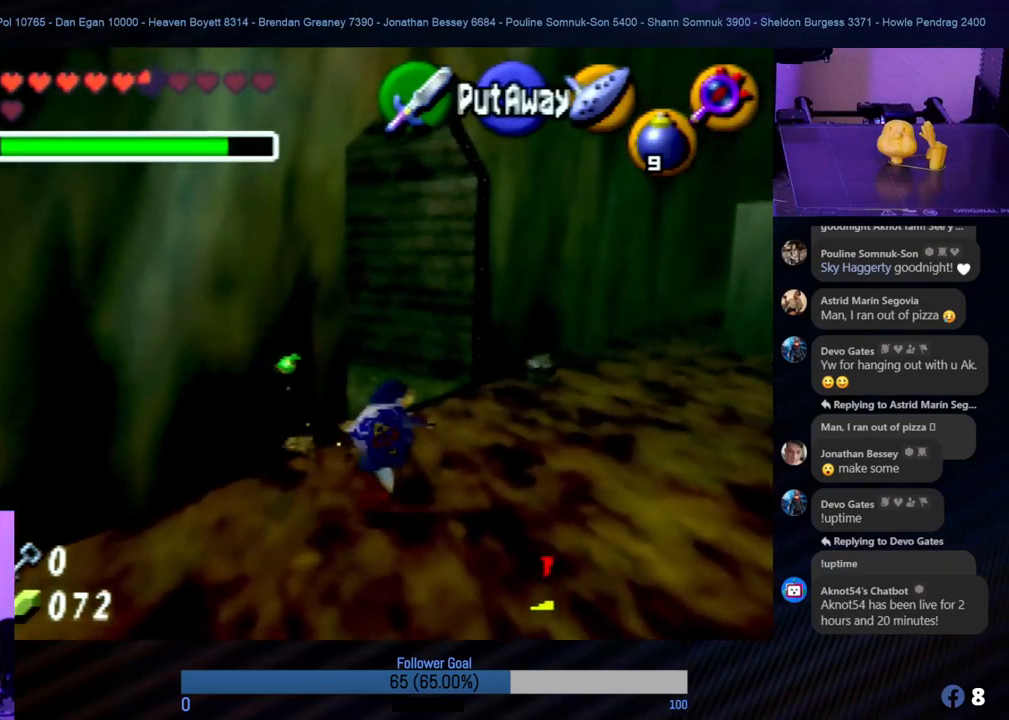
{"buttons": [], "left_stick": "center", "events": []}
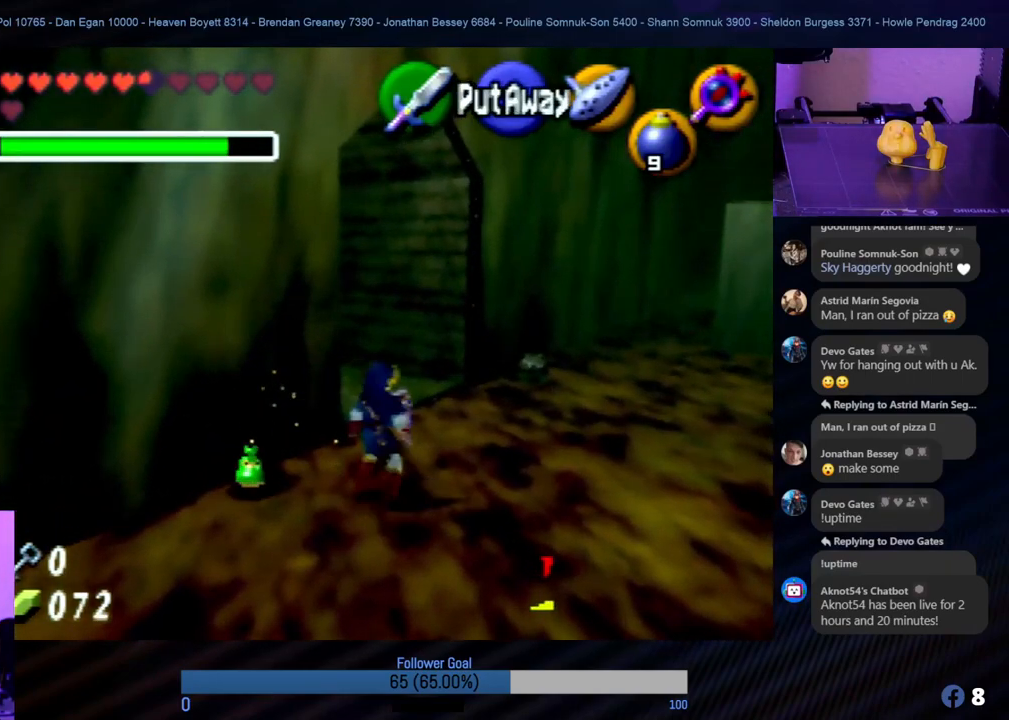
{"buttons": [], "left_stick": "left", "events": [[202, "left_stick", "left"]]}
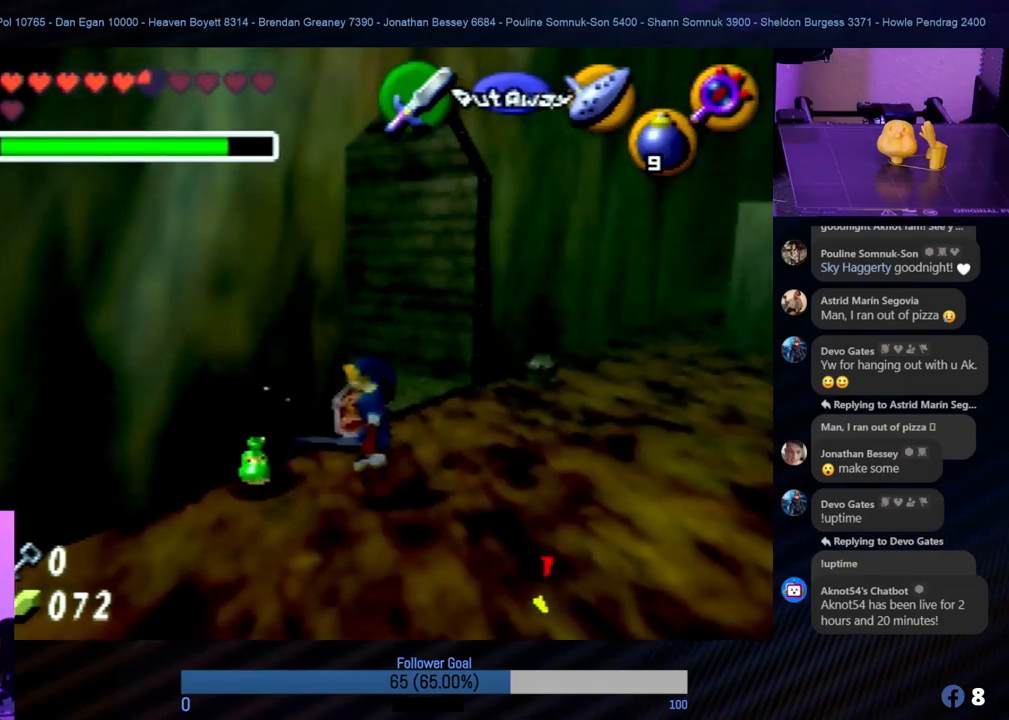
{"buttons": [], "left_stick": "right", "events": [[321, "left_stick", "right"]]}
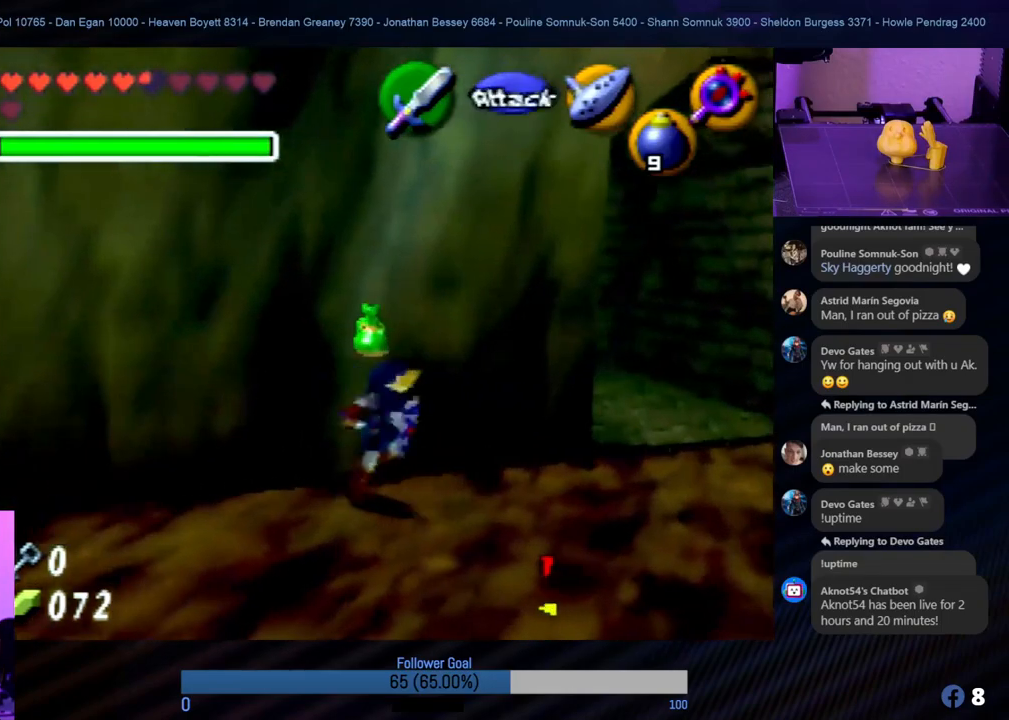
{"buttons": [], "left_stick": "right", "events": []}
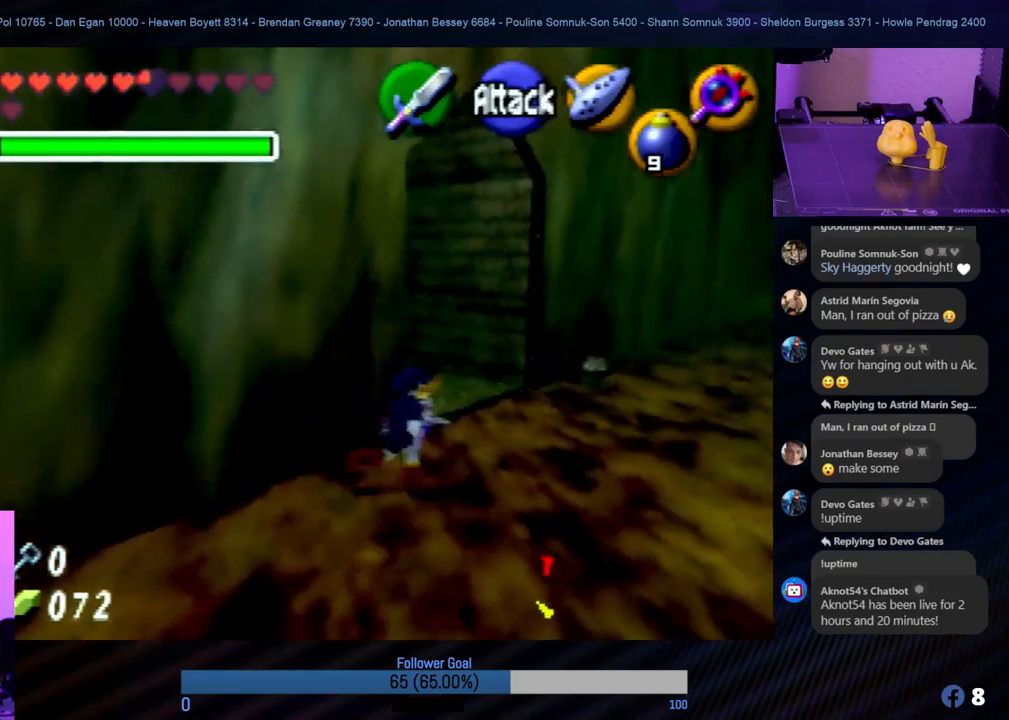
{"buttons": [], "left_stick": "up", "events": [[118, "left_stick", "up-right"], [219, "left_stick", "up"], [338, "B", "down"], [472, "B", "up"]]}
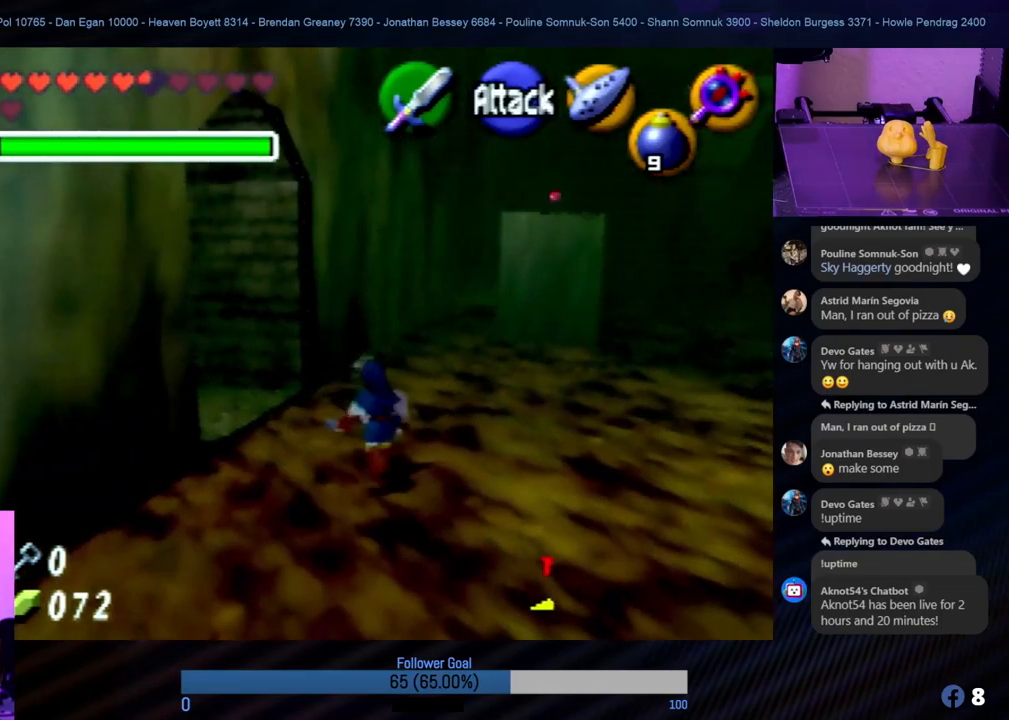
{"buttons": [], "left_stick": "up", "events": []}
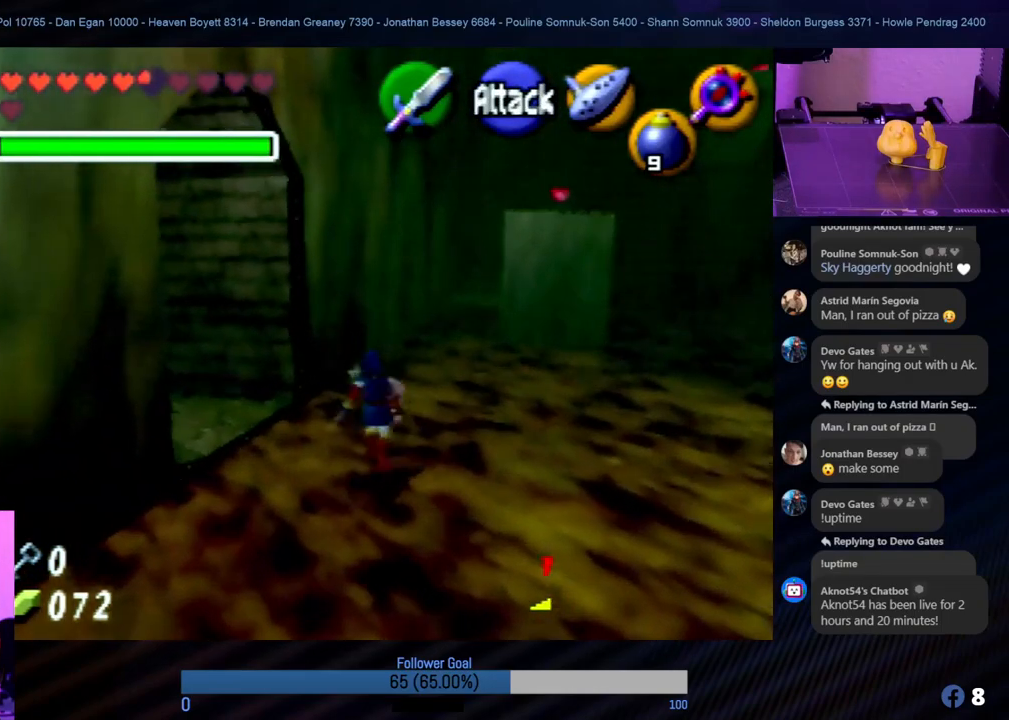
{"buttons": [], "left_stick": "center", "events": [[287, "B", "down"], [422, "B", "up"], [438, "left_stick", "center"]]}
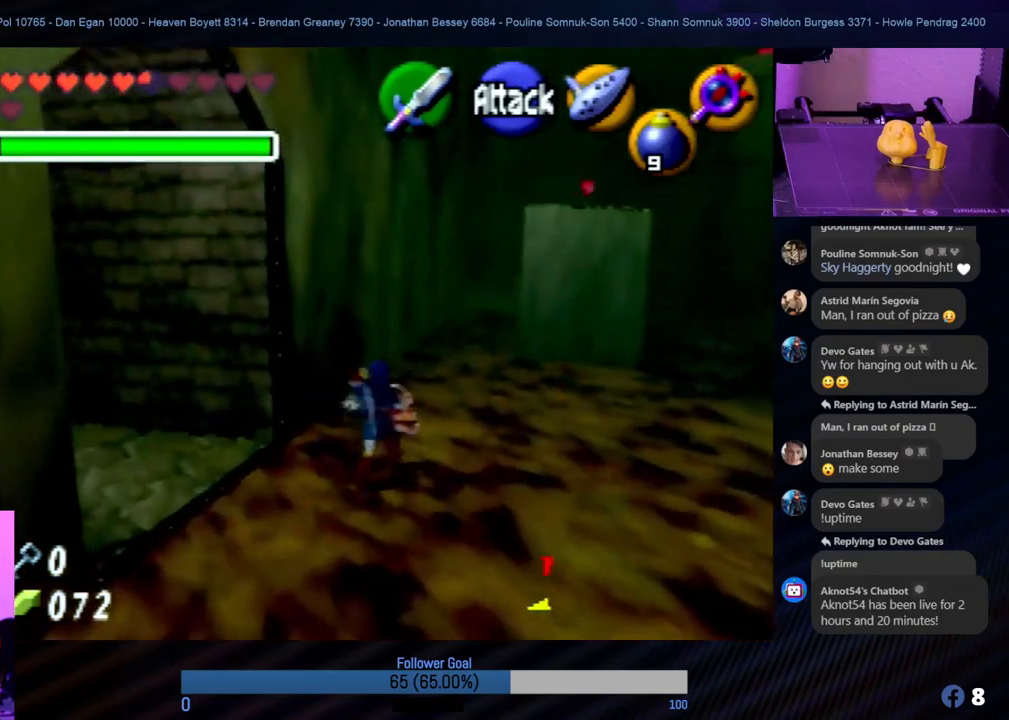
{"buttons": [], "left_stick": "center", "events": [[17, "B", "down"], [118, "B", "up"], [236, "B", "down"], [303, "B", "up"]]}
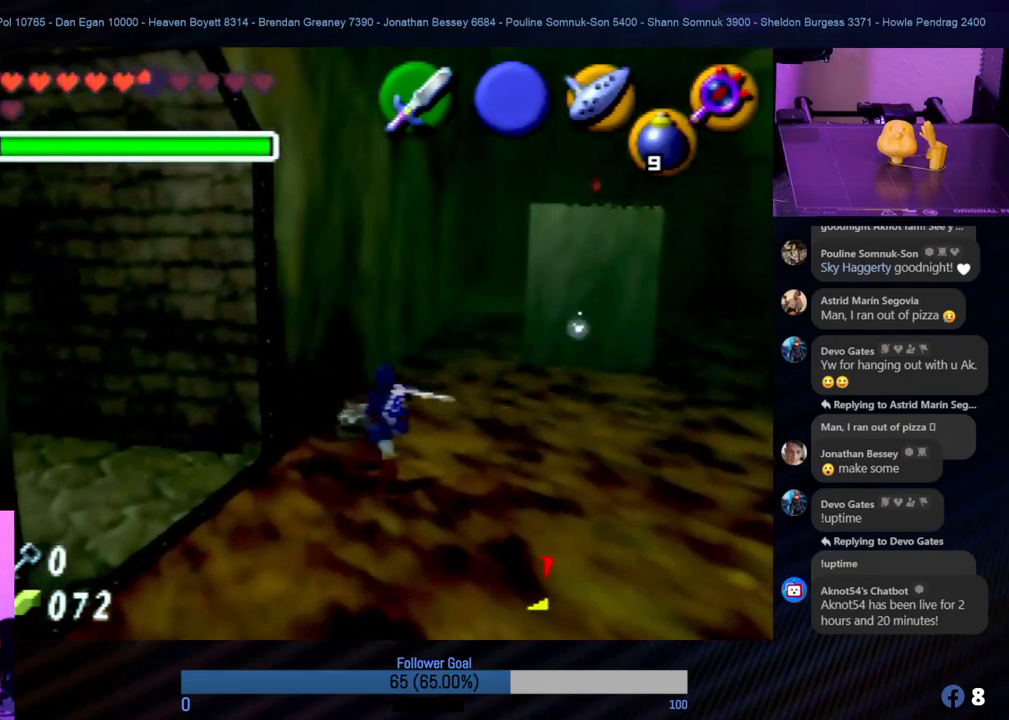
{"buttons": [], "left_stick": "center", "events": [[168, "B", "down"], [219, "left_stick", "left"], [303, "B", "up"], [354, "left_stick", "center"], [371, "B", "down"], [421, "B", "up"]]}
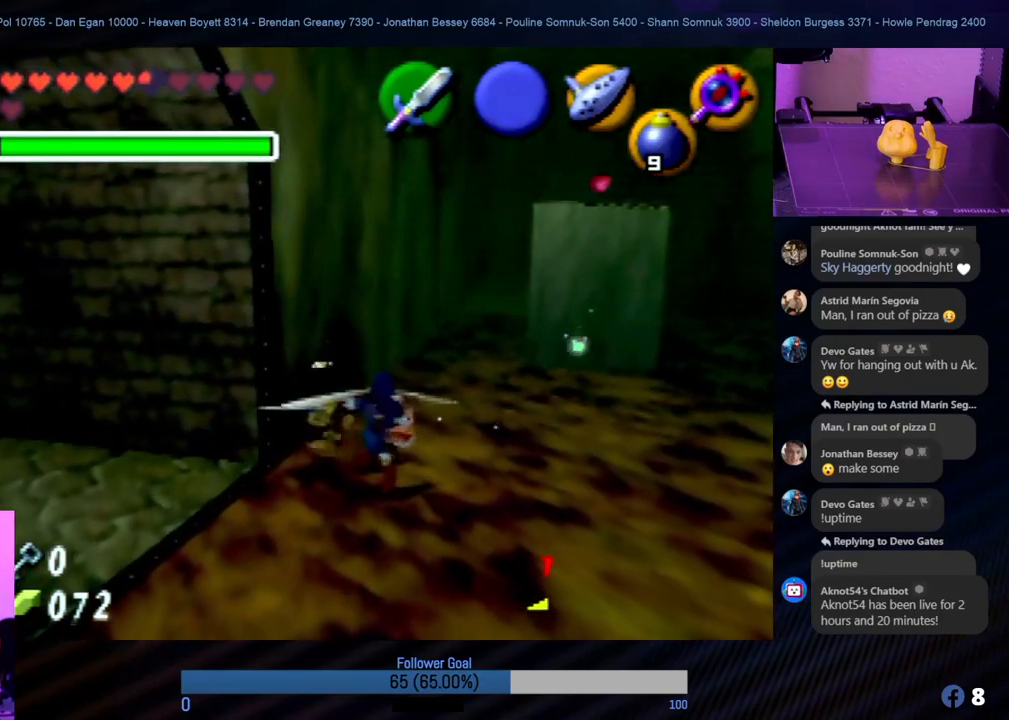
{"buttons": [], "left_stick": "center", "events": []}
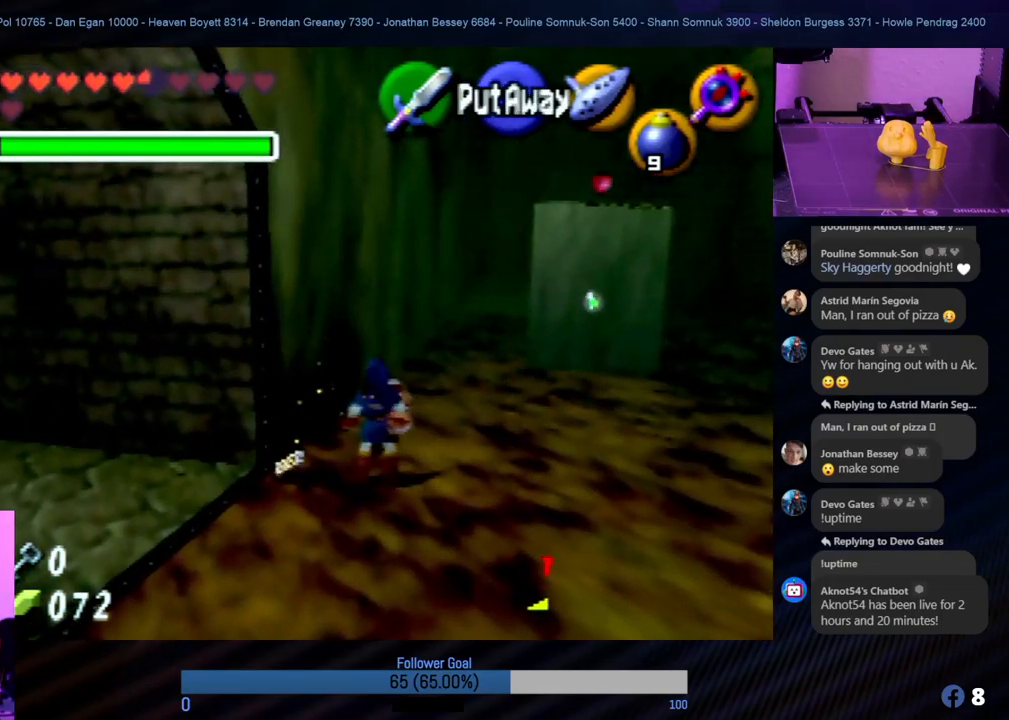
{"buttons": [], "left_stick": "left", "events": [[135, "left_stick", "left"]]}
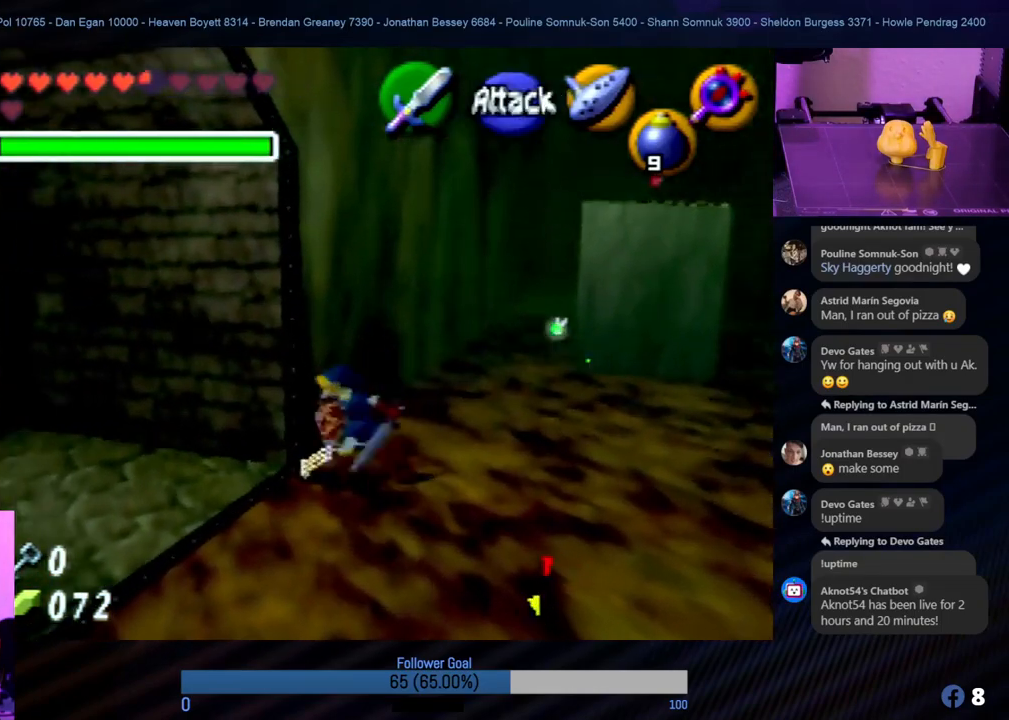
{"buttons": [], "left_stick": "up", "events": [[84, "left_stick", "center"], [472, "left_stick", "up"]]}
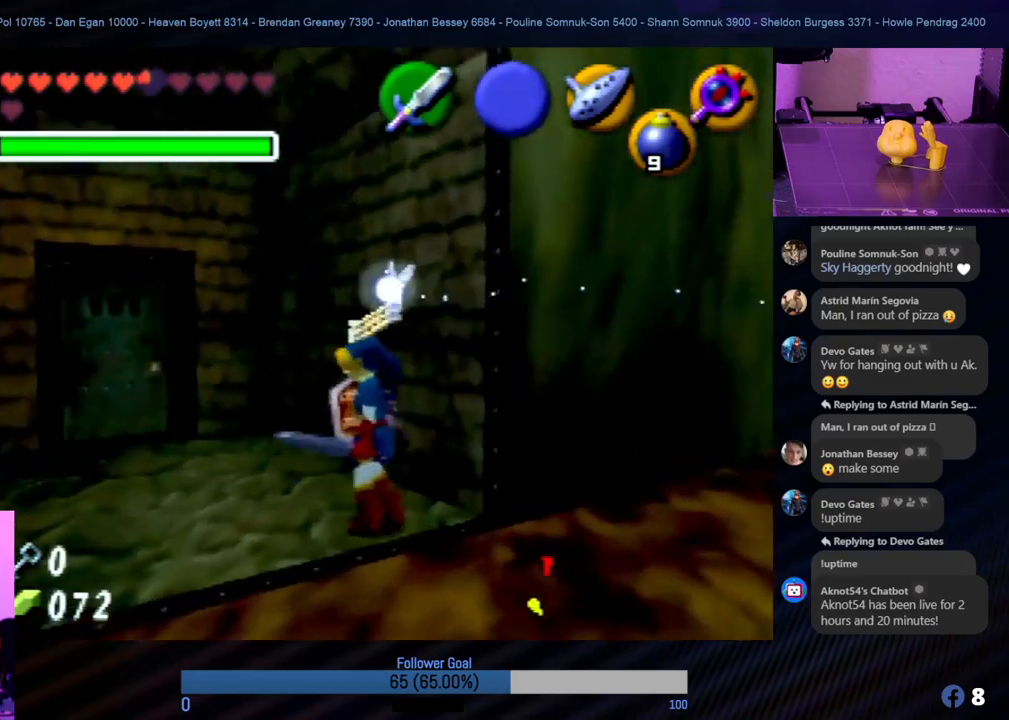
{"buttons": [], "left_stick": "up-left", "events": [[169, "left_stick", "up-left"]]}
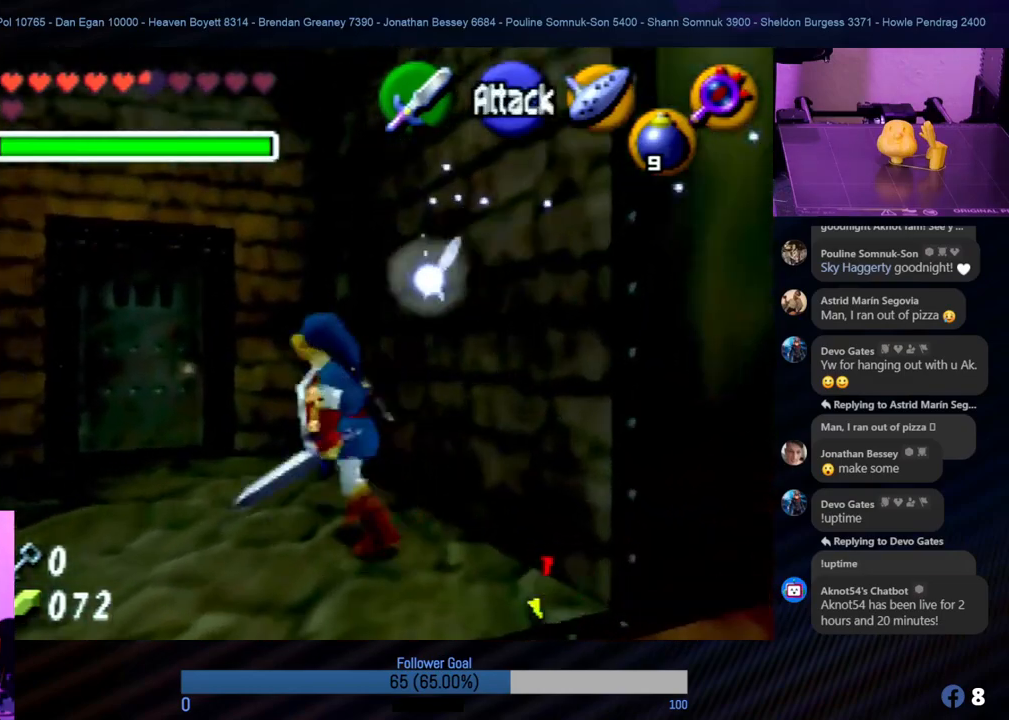
{"buttons": [], "left_stick": "up", "events": [[236, "left_stick", "up"]]}
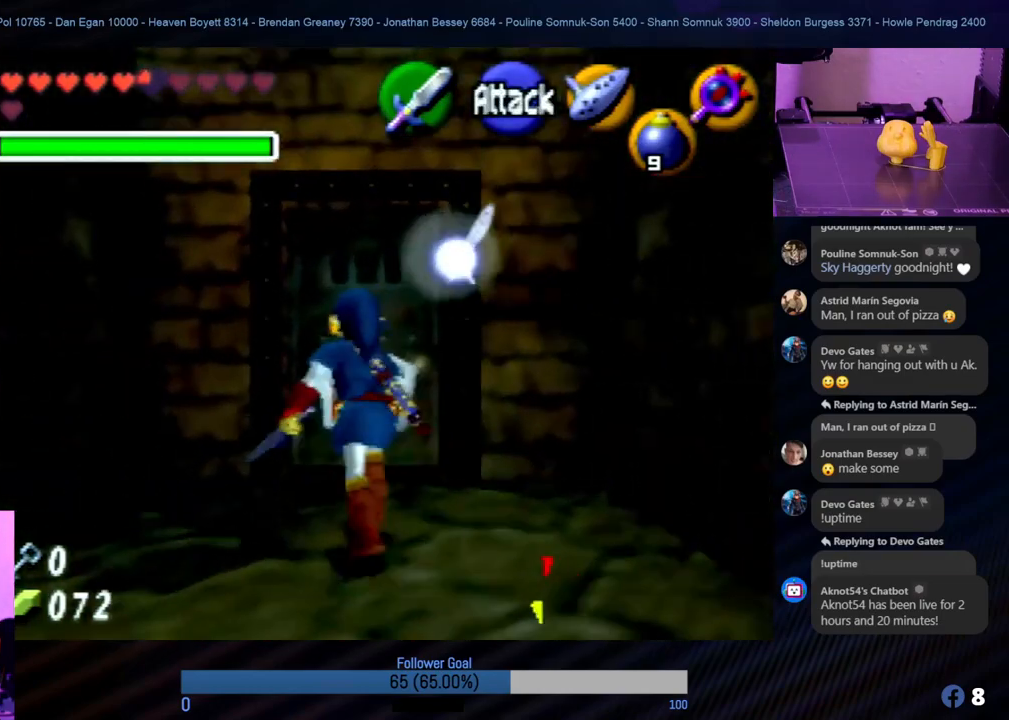
{"buttons": [], "left_stick": "center", "events": [[169, "left_stick", "center"]]}
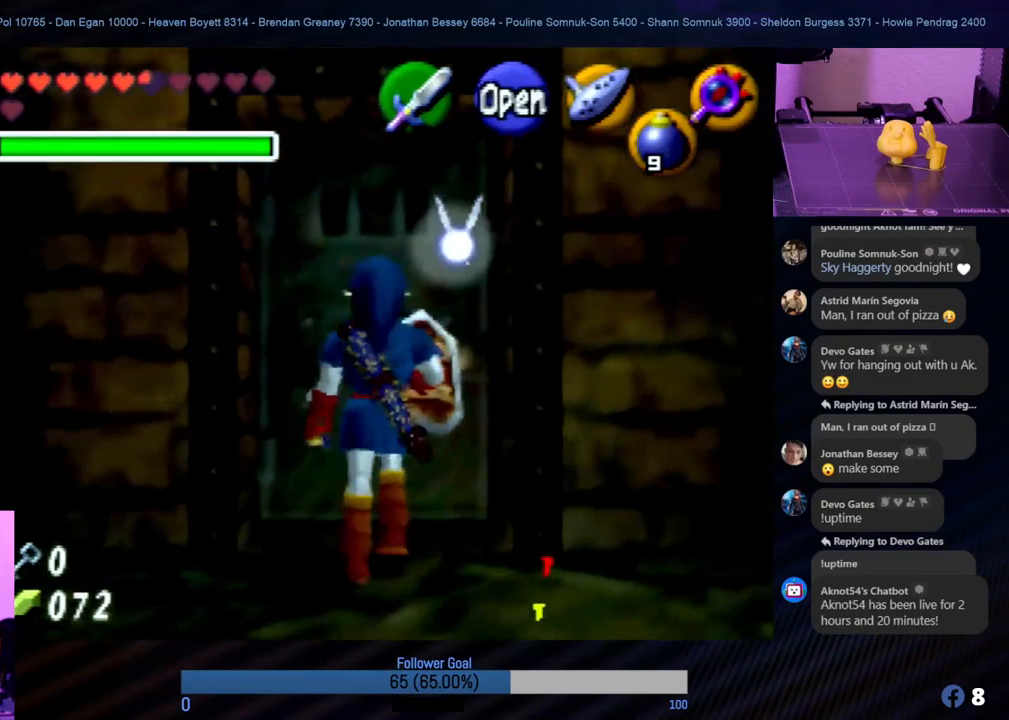
{"buttons": [], "left_stick": "center", "events": [[84, "A", "down"], [236, "A", "up"]]}